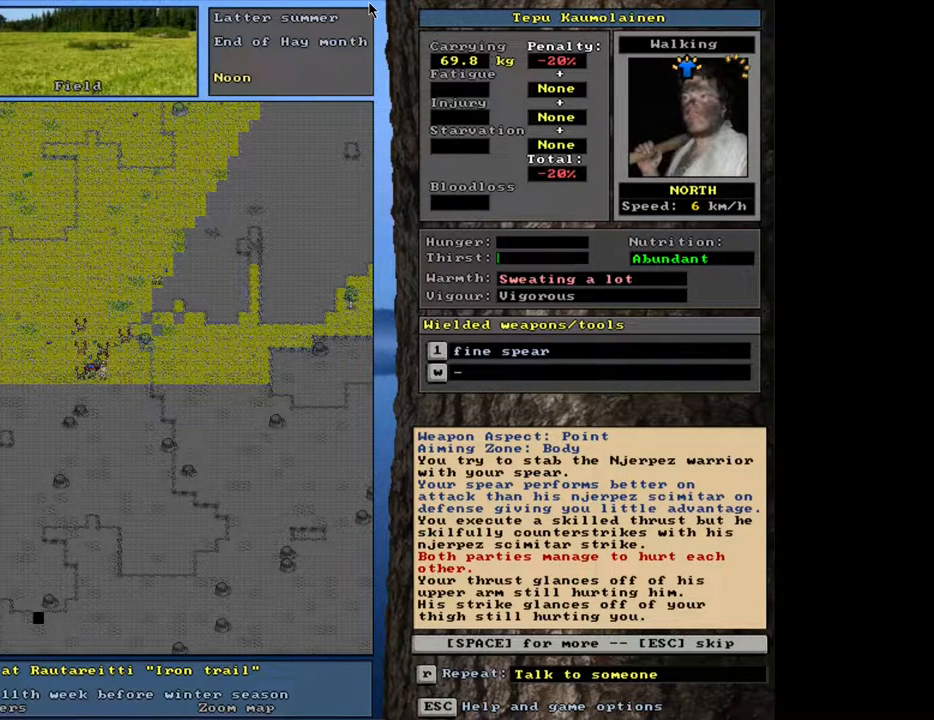
Gameplay with keyboard and mouse; each line is a JSON object with the keys and mouse buttons held at the frame after it. "events" lists presses ("down") and releases ("up") of ".", "/", "0", "1", "2", "3", "4", "5", "6", "8", "9", "a", "alt_l", "alt_r", "b", "backslash", "backspace", "c", "caps_lock", "comma", "ctrl_l", "ctrl_r", "d", "down", "e", "equals", "escape", "f", "f1", "f10", "f11", "f12", "f2", "f3", "f4", "f5", "f6", "f8", "f9", "g", "h", "i", "k", "l", "lbracket", "left", "minus", "n", "num0", "num1", "num2", "num3", "num4", "num5", "num6", "num7", "num8", "num9", "o", "p", "q", "quote", "r", "rbracket", "return", "right", "s", "semicolon", "shift_l", "shift_r", "space", "super", "t", "tab", "tilde", "up", "v", "w", "x", "y", "z", "mouse_left", "mouse_wheel", "mouse_right", "mouse_mb4" and "mouse_mb5" between this image and that frame as [ms after this image, input, new state], when the widget could be followed in between. "mouse_left", "mouse_wheel", "mouse_right", "mouse_mb4", "mouse_mb5" = the "left", "wheel", "right", "mb4", "mb5" buttons of the "mouse" list. No other keys are recorded. "wheel" means that the mouse wheel is clicked or scrolled. Mouse movement is not recorded. Not read: 7 f7 j m other_keys u.
{"keys": ["space"], "mouse": [], "events": [[433, "space", "down"]]}
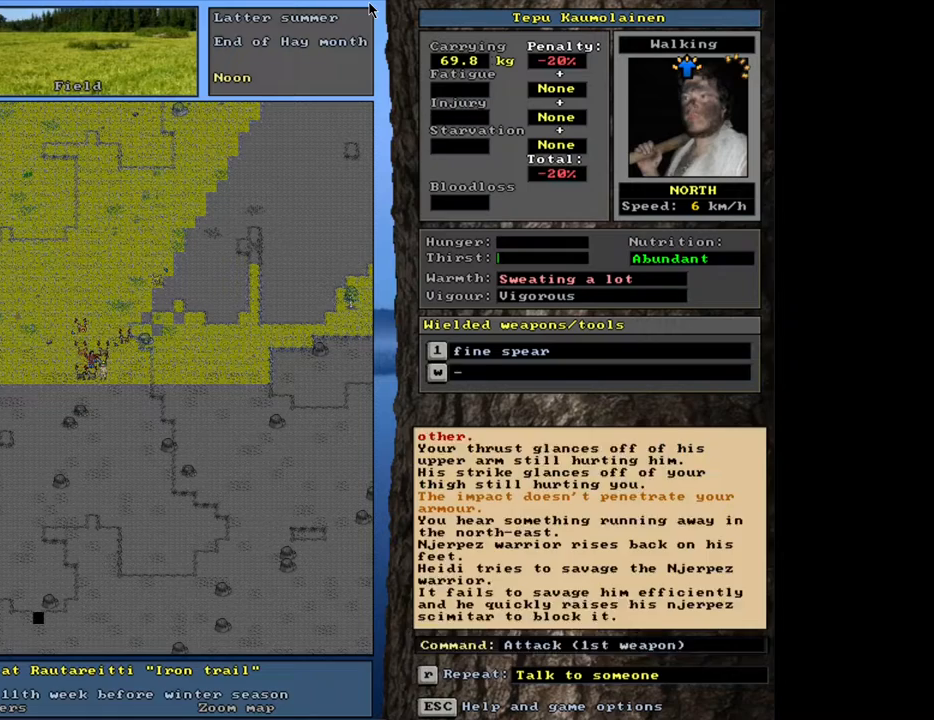
{"keys": [], "mouse": [], "events": [[17, "space", "up"]]}
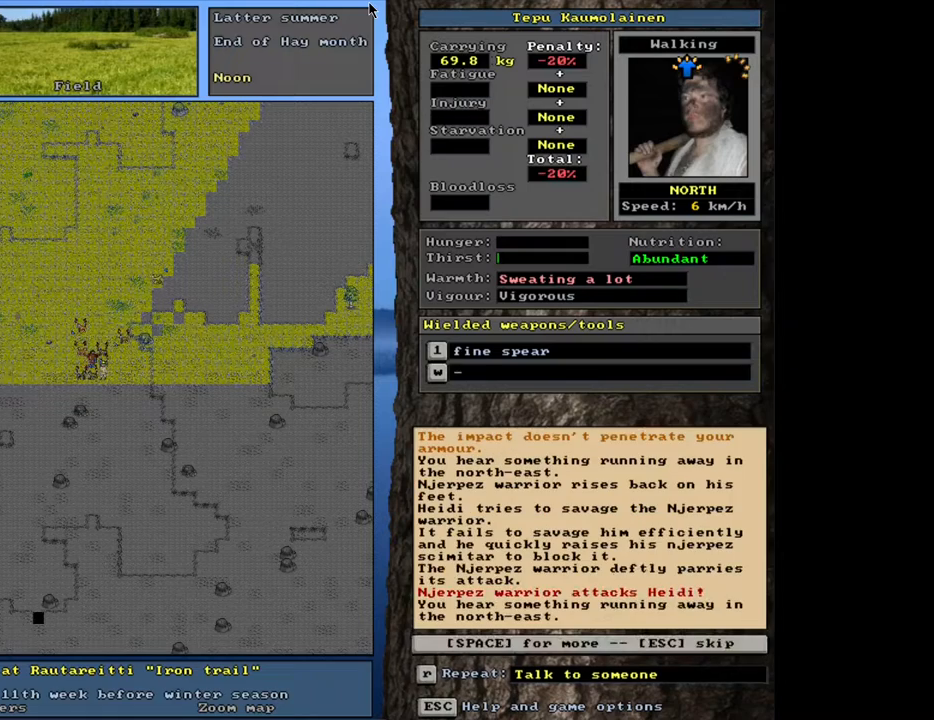
{"keys": [], "mouse": [], "events": []}
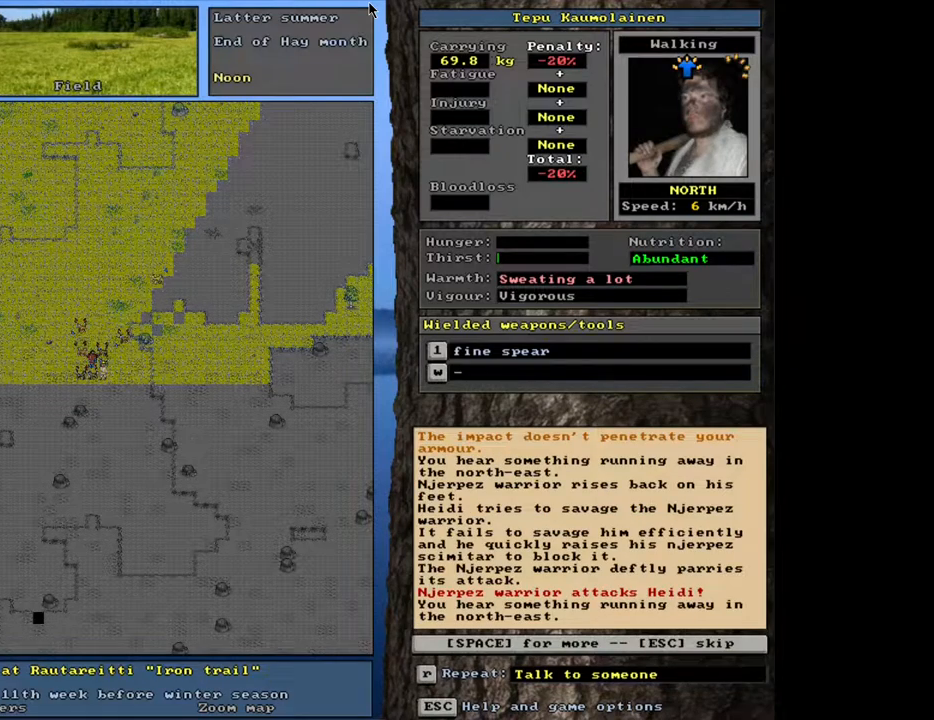
{"keys": ["space"], "mouse": [], "events": [[467, "space", "down"]]}
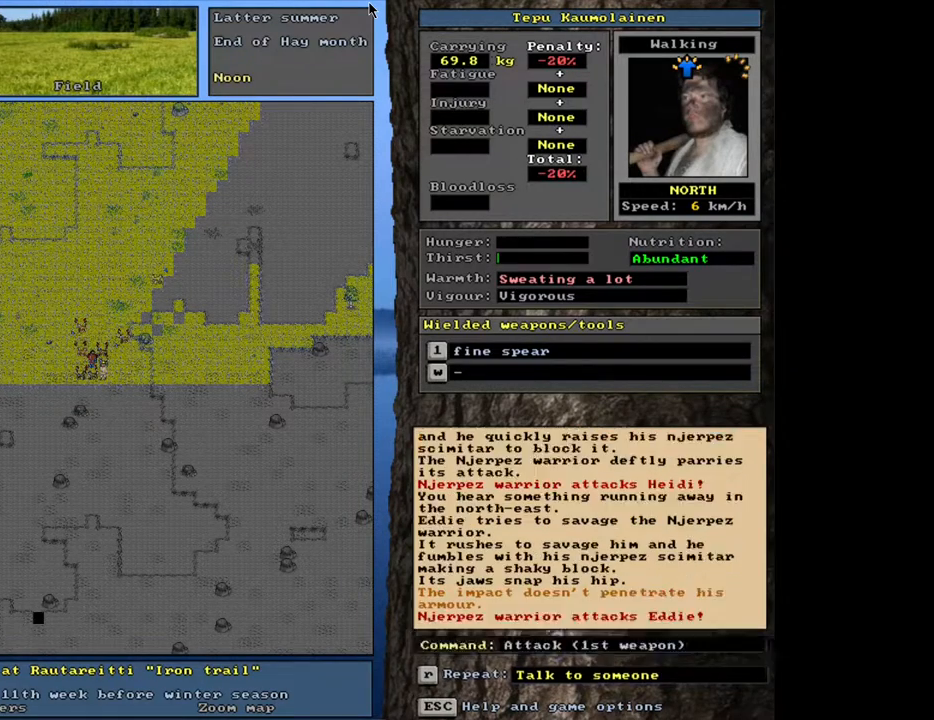
{"keys": [], "mouse": [], "events": [[50, "space", "up"]]}
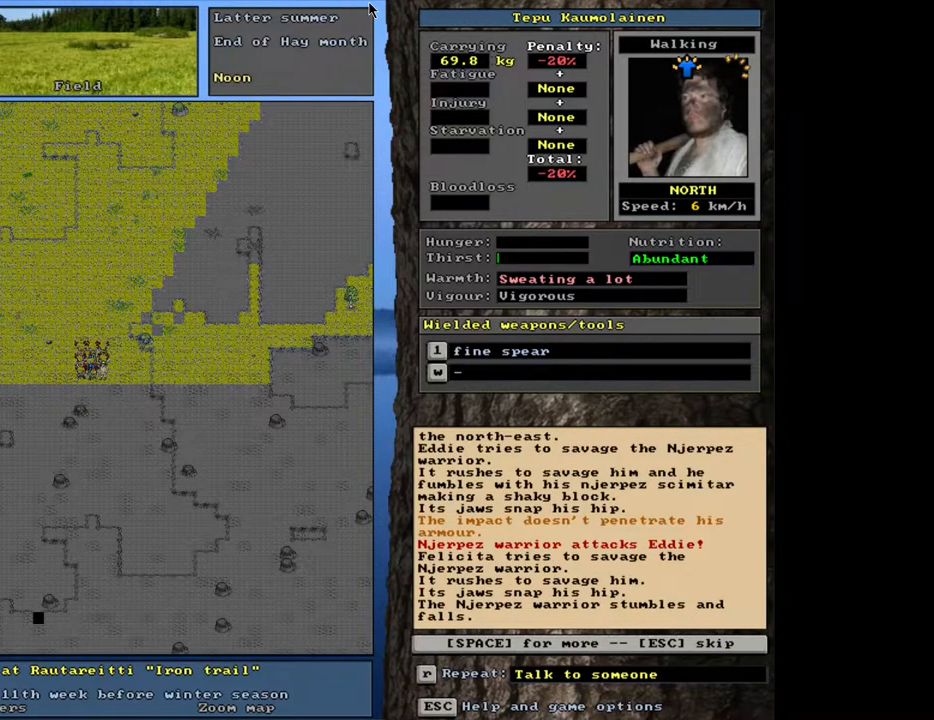
{"keys": [], "mouse": [], "events": []}
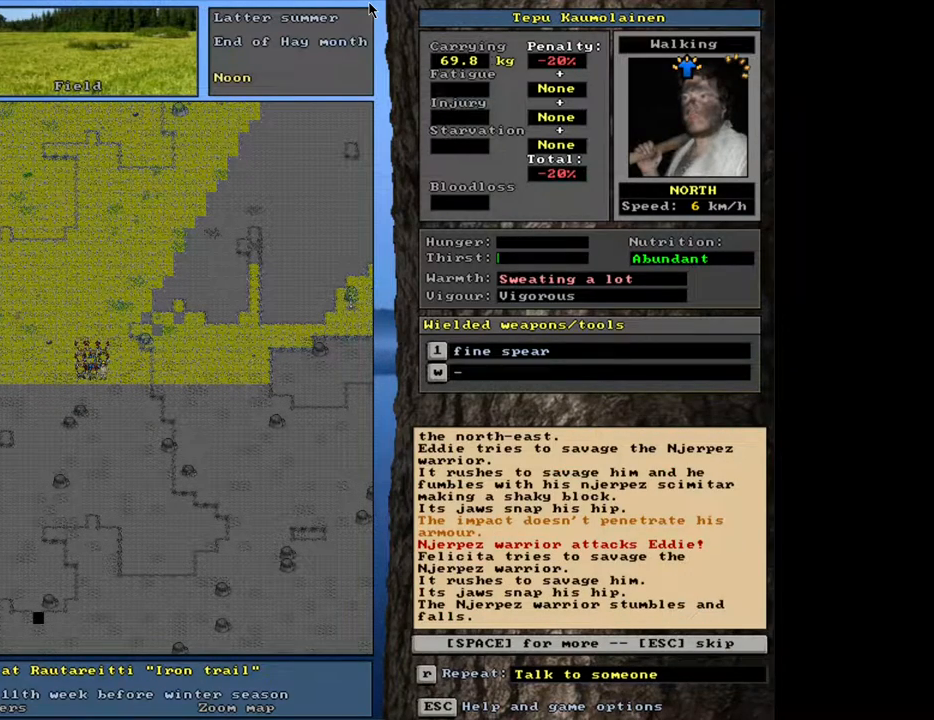
{"keys": ["space"], "mouse": [], "events": [[433, "space", "down"]]}
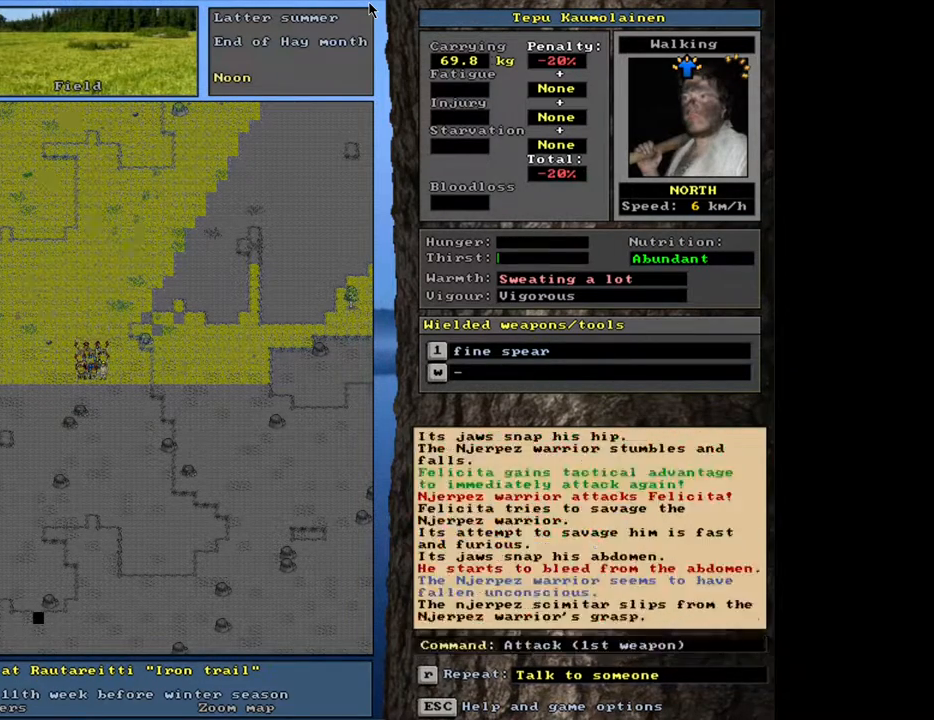
{"keys": [], "mouse": [], "events": [[33, "space", "up"]]}
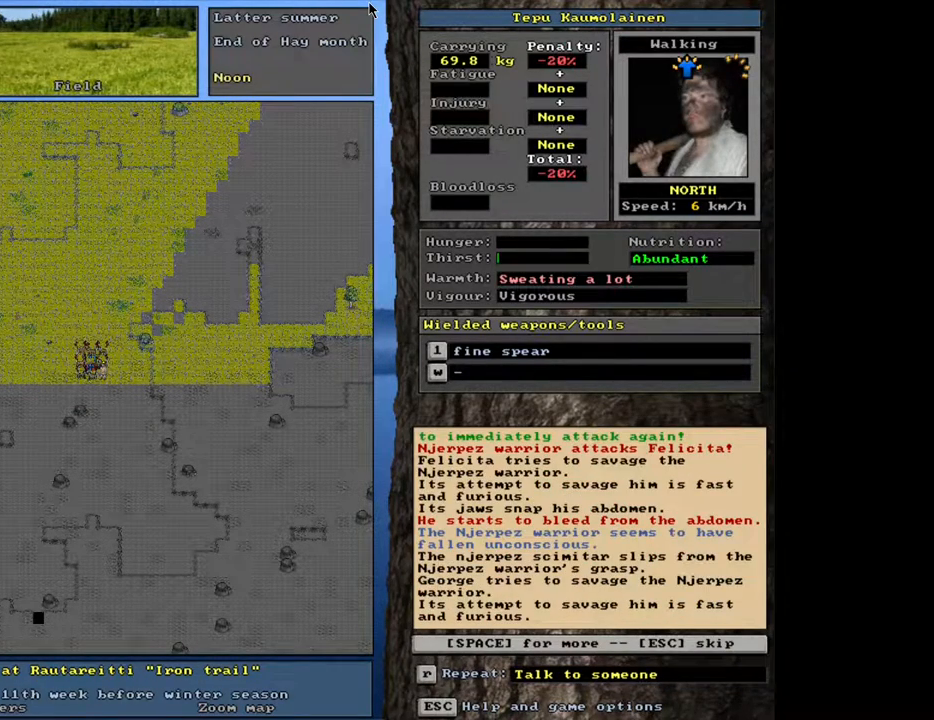
{"keys": [], "mouse": [], "events": []}
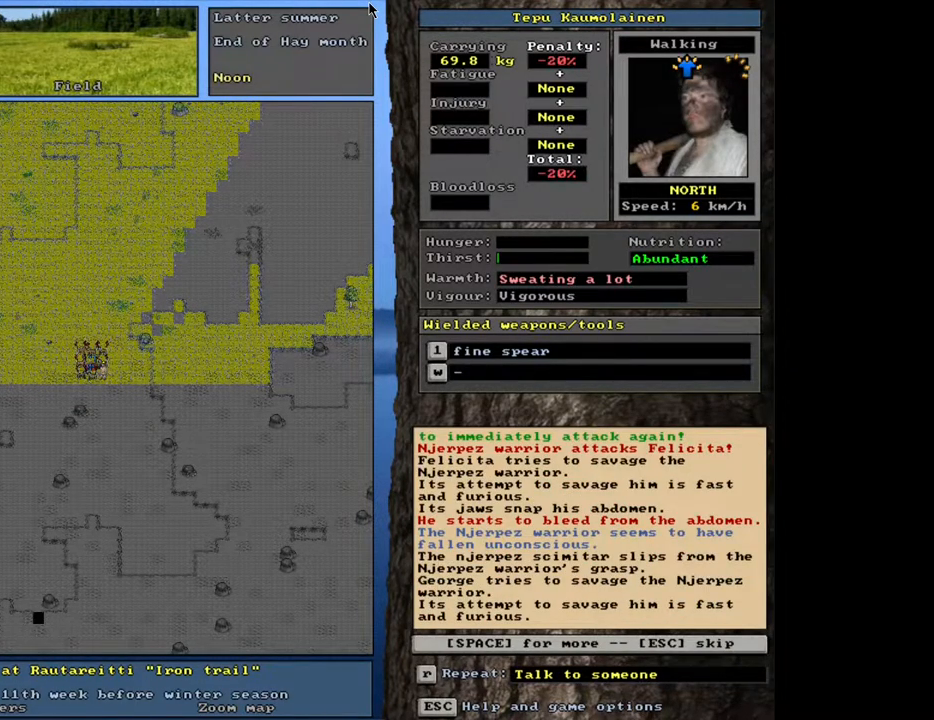
{"keys": [], "mouse": [], "events": [[400, "space", "down"], [483, "space", "up"]]}
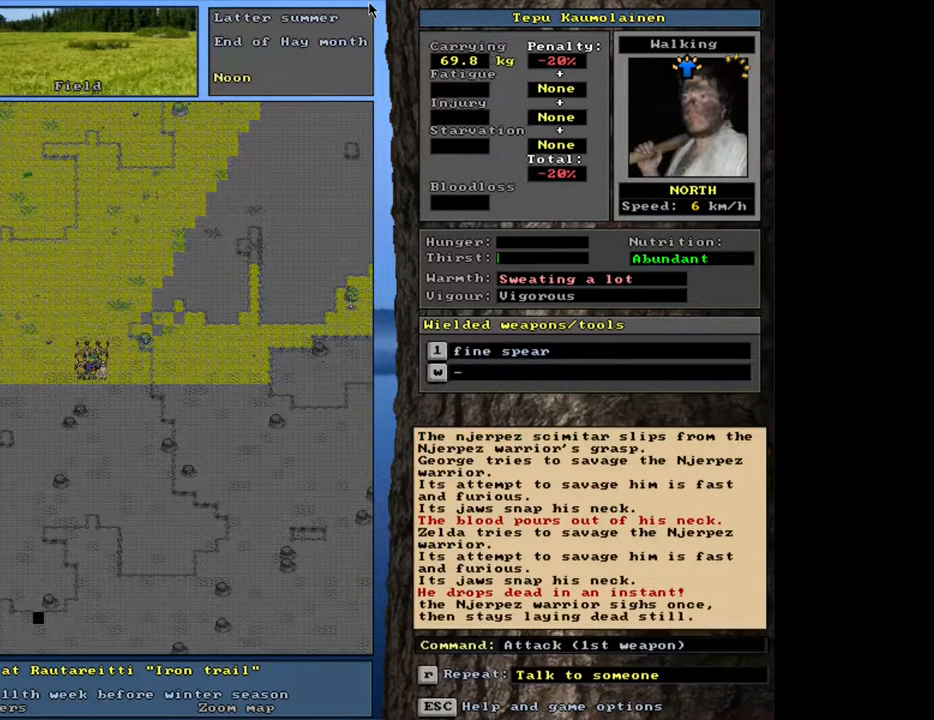
{"keys": [], "mouse": [], "events": []}
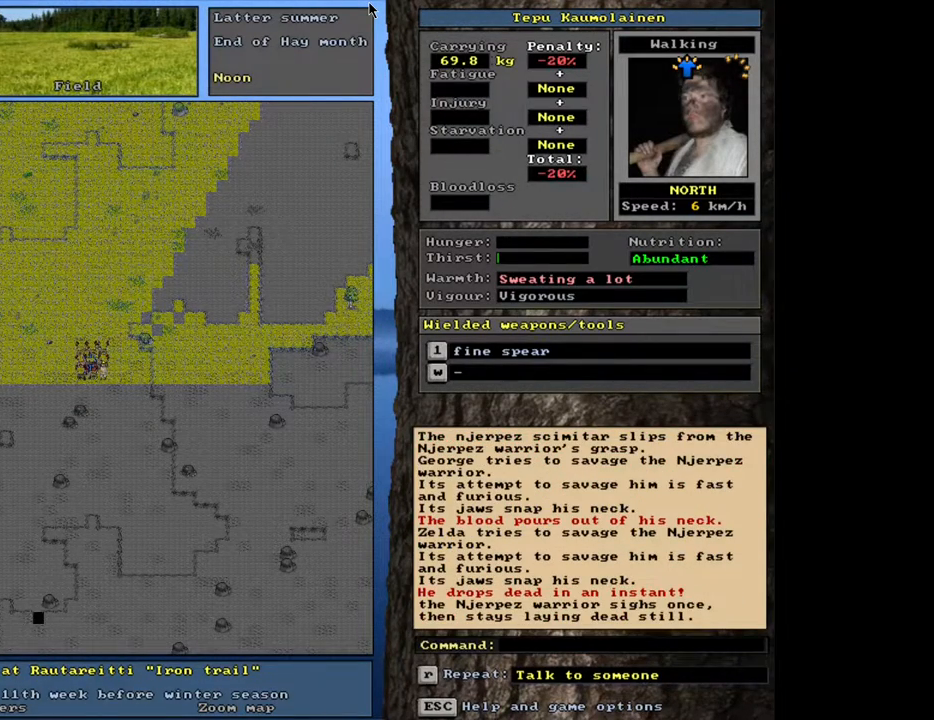
{"keys": [], "mouse": [], "events": []}
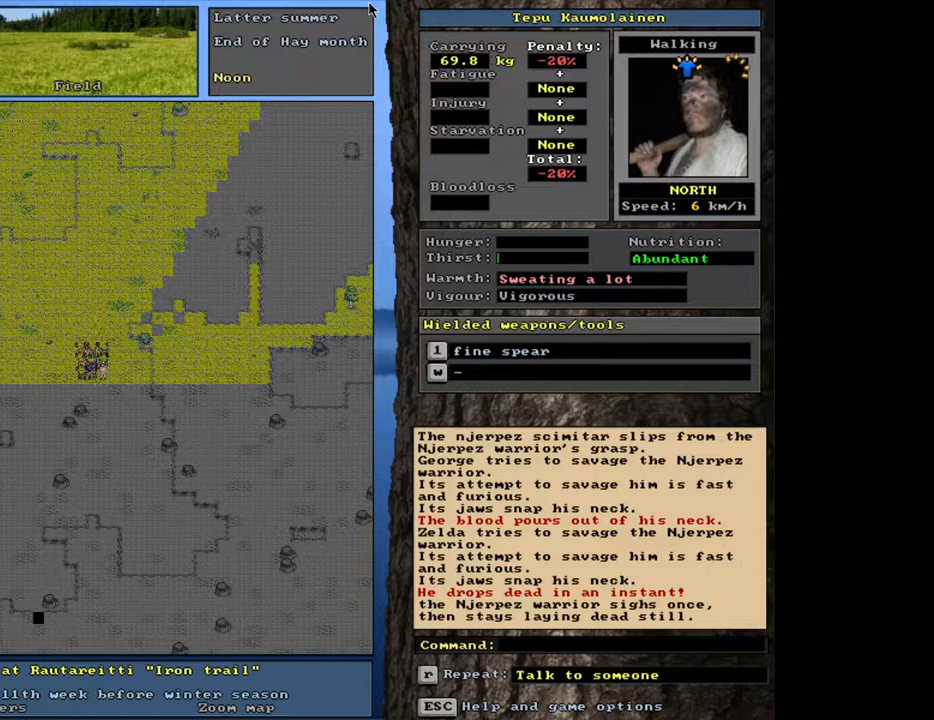
{"keys": [], "mouse": [], "events": []}
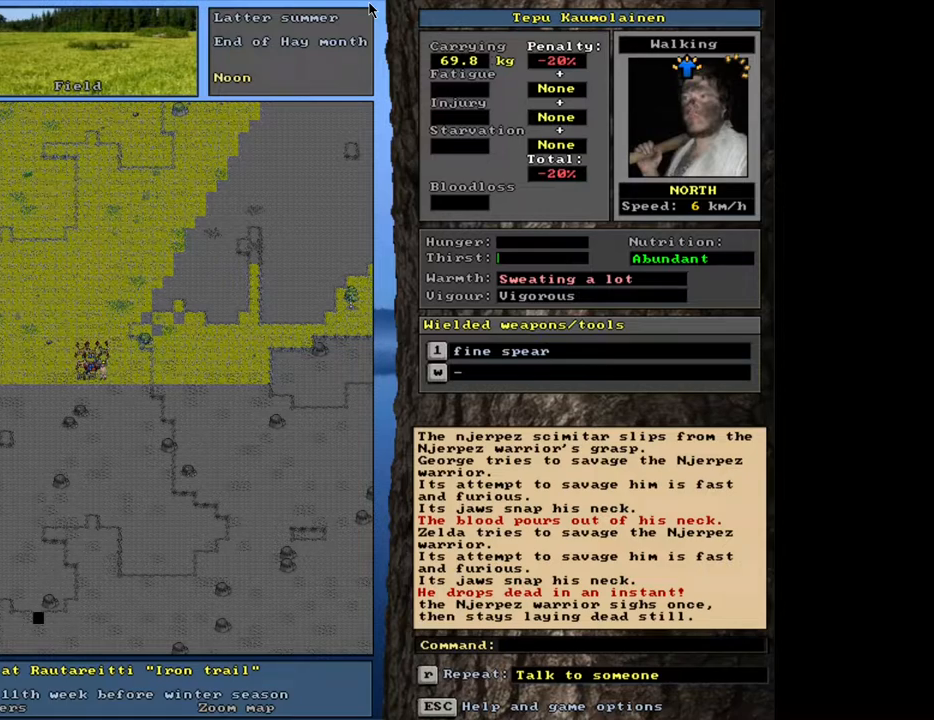
{"keys": [], "mouse": [], "events": []}
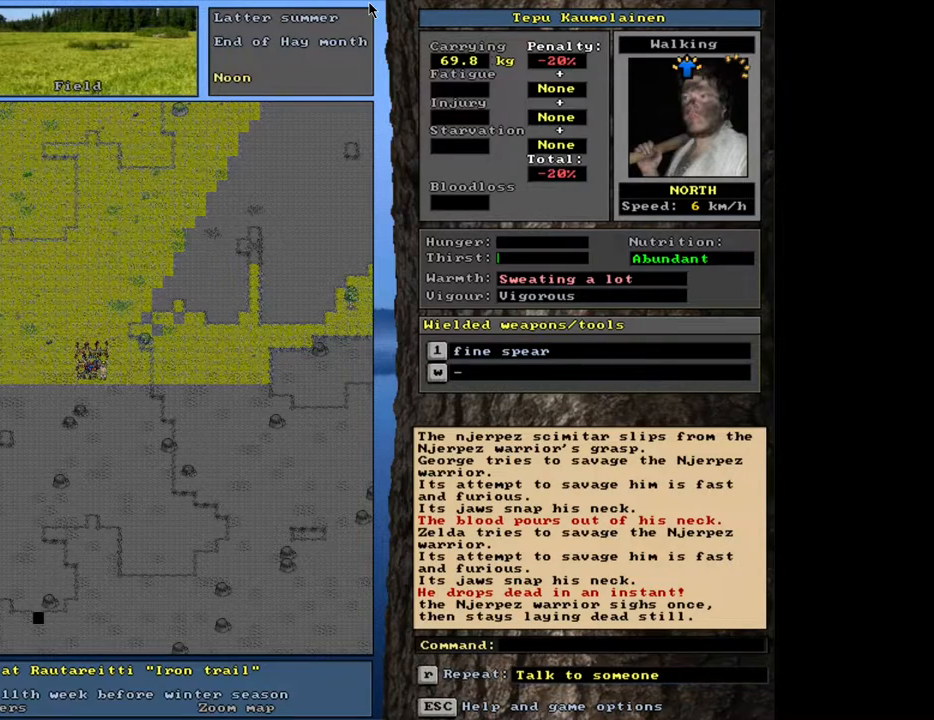
{"keys": [], "mouse": [], "events": []}
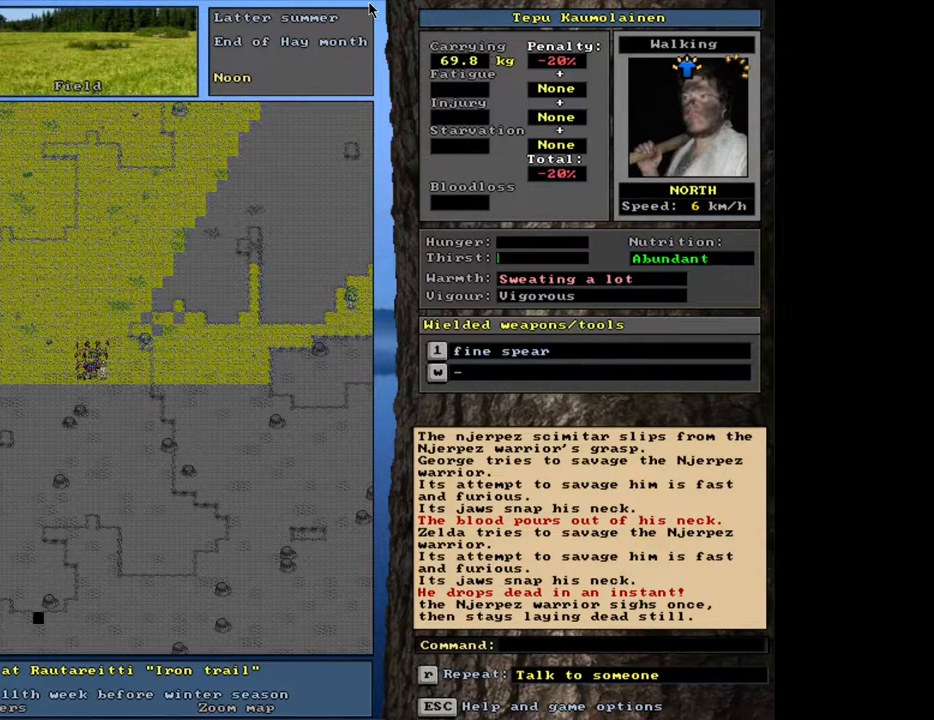
{"keys": [], "mouse": [], "events": []}